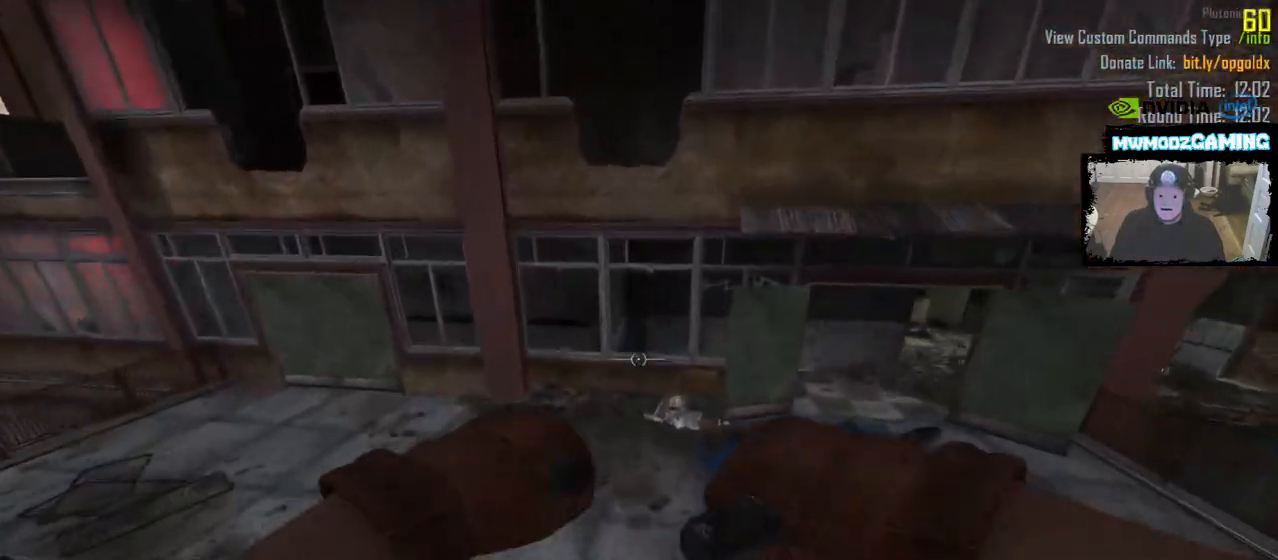
Gameplay with keyboard and mouse; each line is a JSON object with the keys and mouse buttons held at the frame after it. "events" lists presses ("down") and releases ("up") of ".", "/", "0", "1", "2", "3", "4", "5", "6", "7", "8", "9", "a", "alt_l", "alt_r", "b", "backslash", "backspace", "c", "caps_lock", "comma", "ctrl_l", "ctrl_r", "d", "e", "equals", "escape", "f", "f1", "f10", "f11", "f12", "f2", "f3", "f4", "f5", "f6", "f7", "f8", "f9", "g", "h", "i", "j", "k", "l", "lbracket", "m", "minus", "n", "o", "p", "q", "quote", "r", "rbracket", "return", "s", "semicolon", "shift_l", "shift_r", "super", "t", "tab", "tilde", "u", "v", "w", "x", "y", "z", "mouse_left", "mouse_wheel", "mouse_right", "mouse_mb4" and "mouse_mb5" between this image and that frame as [ms after this image, input, new state], when the widget could be followed in between. "mouse_left", "mouse_wheel", "mouse_right", "mouse_mb4", "mouse_mb5" = the "left", "wheel", "right", "mb4", "mb5" buttons of the "mouse" list. No other keys are recorded. "wheel" means that the mouse wheel is clicked or scrolled. Not read: mouse_move.
{"keys": ["shift_l", "w"], "mouse": [], "events": [[133, "shift_l", "up"], [167, "d", "down"], [200, "w", "up"], [367, "w", "down"], [467, "d", "up"], [483, "shift_l", "down"]]}
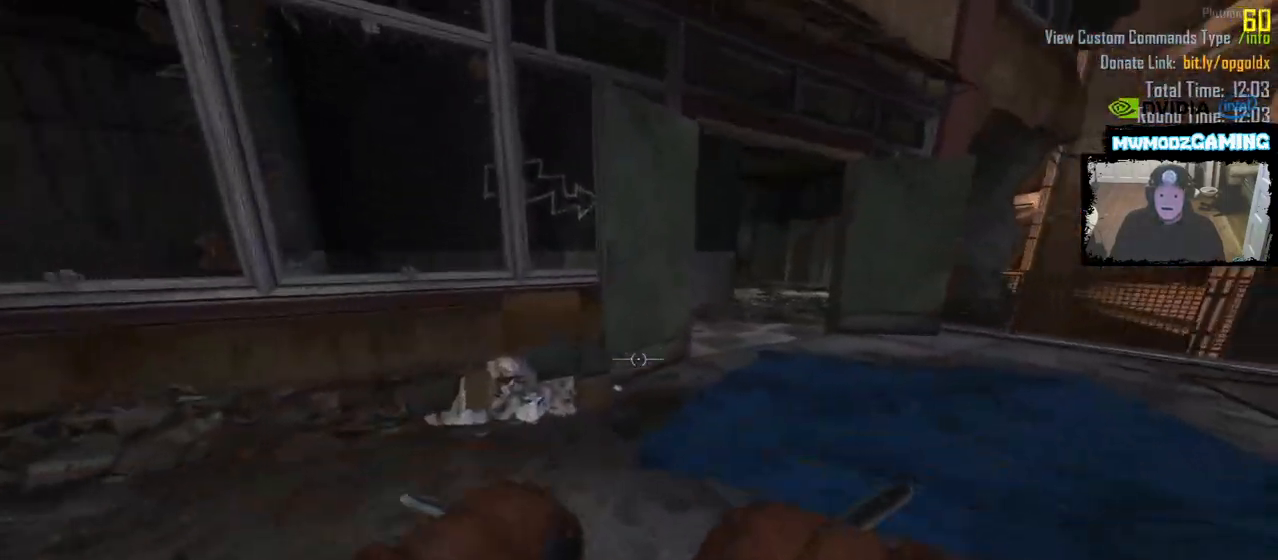
{"keys": ["shift_l", "w"], "mouse": [], "events": [[183, "d", "down"], [417, "d", "up"]]}
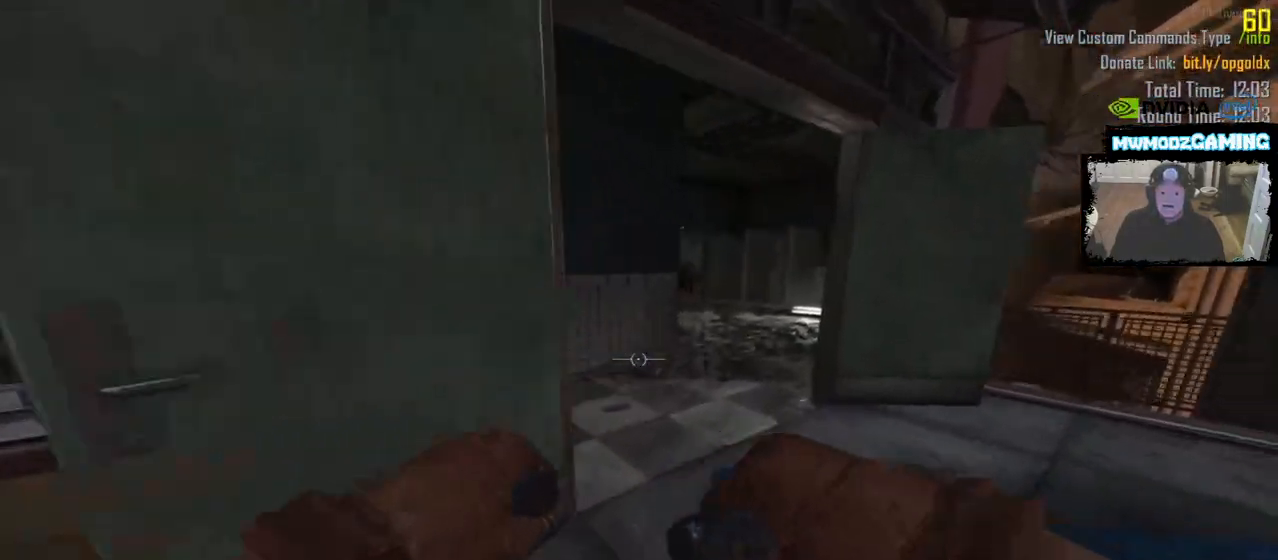
{"keys": ["shift_l", "w"], "mouse": [], "events": [[117, "a", "down"], [200, "shift_l", "up"], [233, "a", "up"], [317, "d", "down"], [433, "d", "up"], [433, "shift_l", "down"]]}
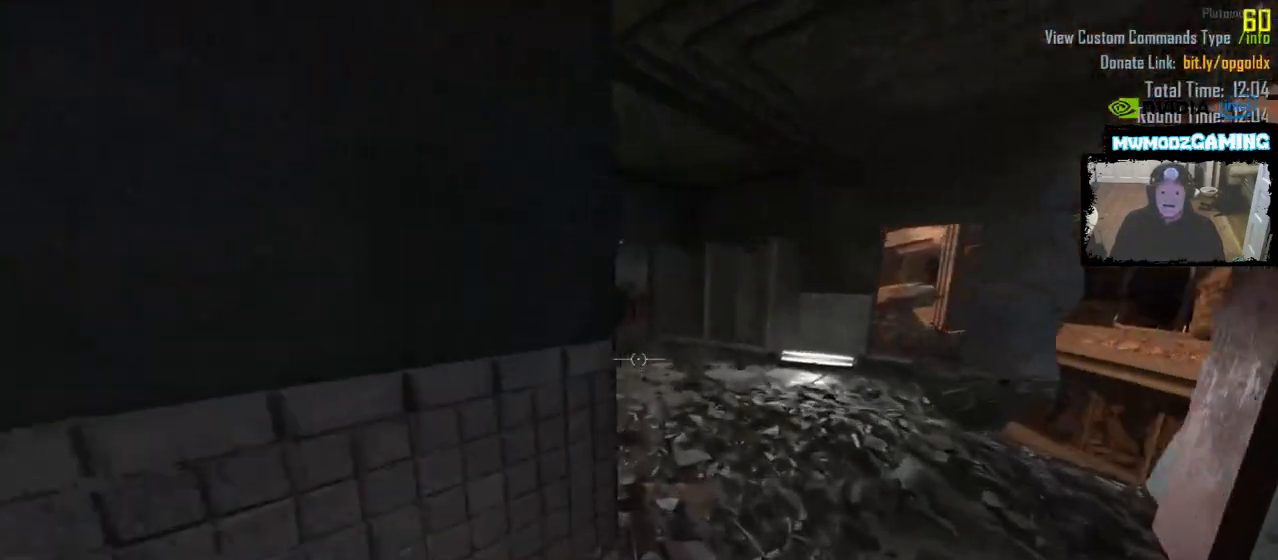
{"keys": ["a", "shift_l", "w"], "mouse": [], "events": [[150, "d", "down"], [267, "d", "up"], [450, "a", "down"]]}
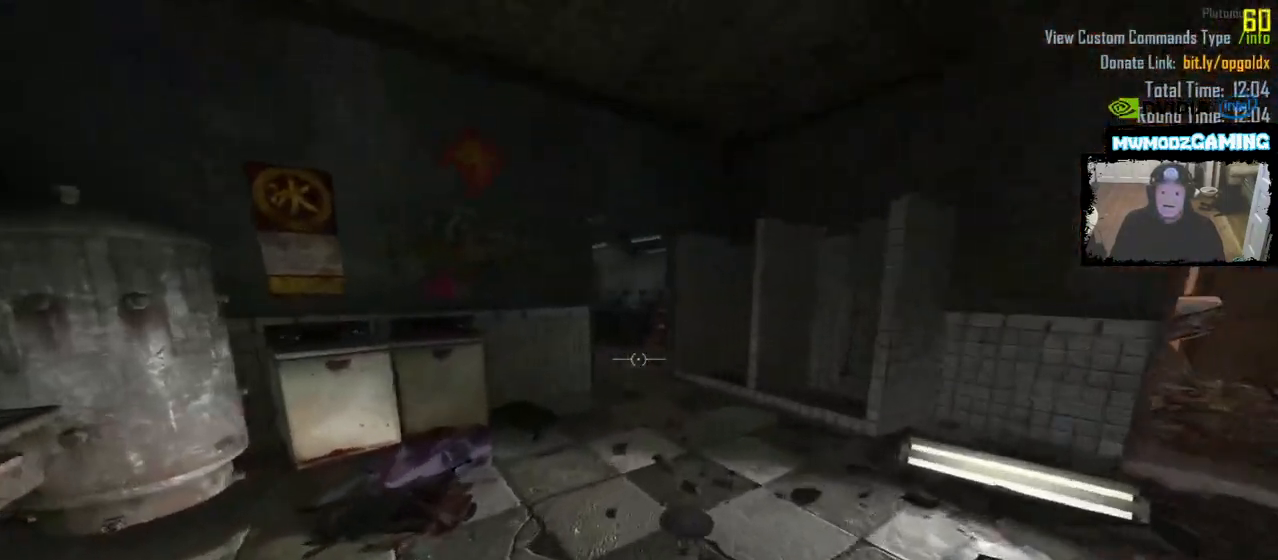
{"keys": ["d", "w"], "mouse": []}
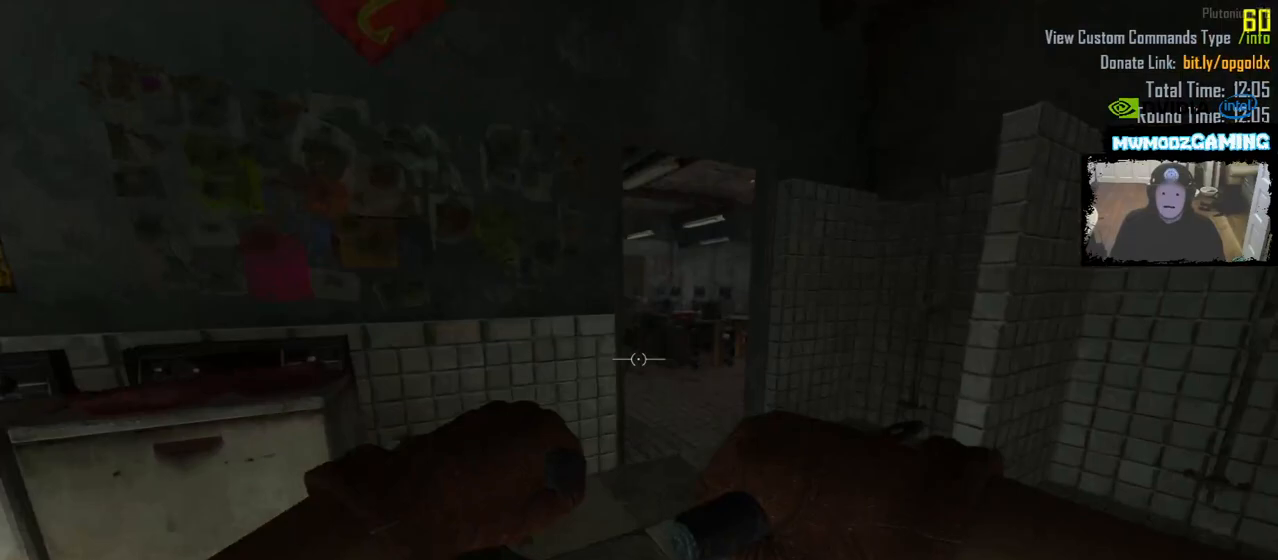
{"keys": ["shift_l", "w"], "mouse": [], "events": [[33, "d", "up"], [150, "shift_l", "down"], [367, "d", "down"], [467, "d", "up"]]}
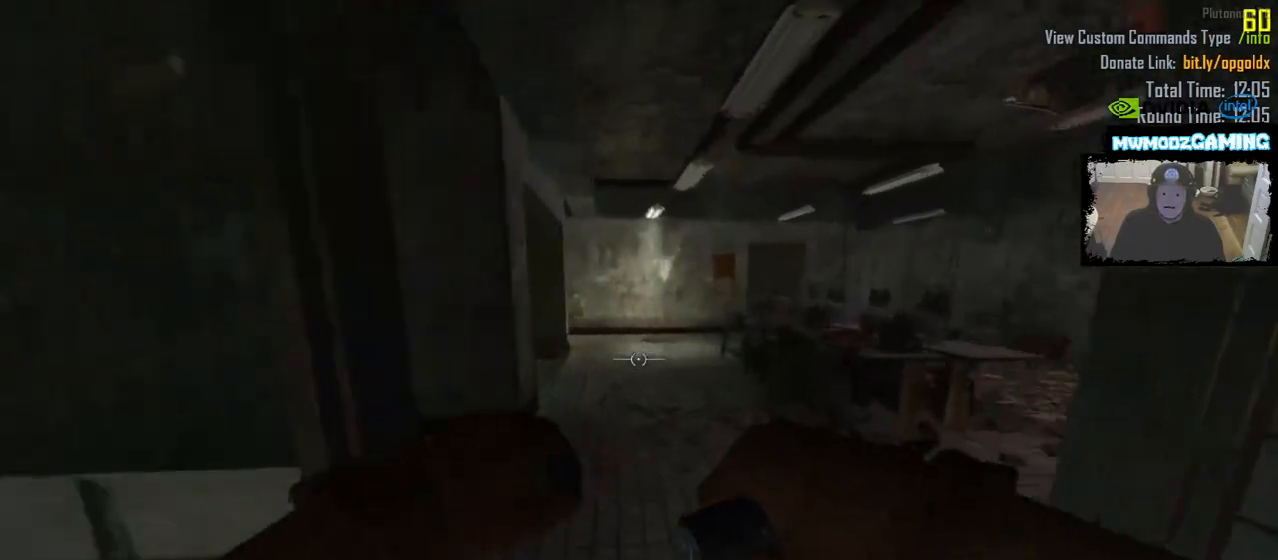
{"keys": ["shift_l", "w"], "mouse": [], "events": [[117, "d", "down"], [417, "d", "up"]]}
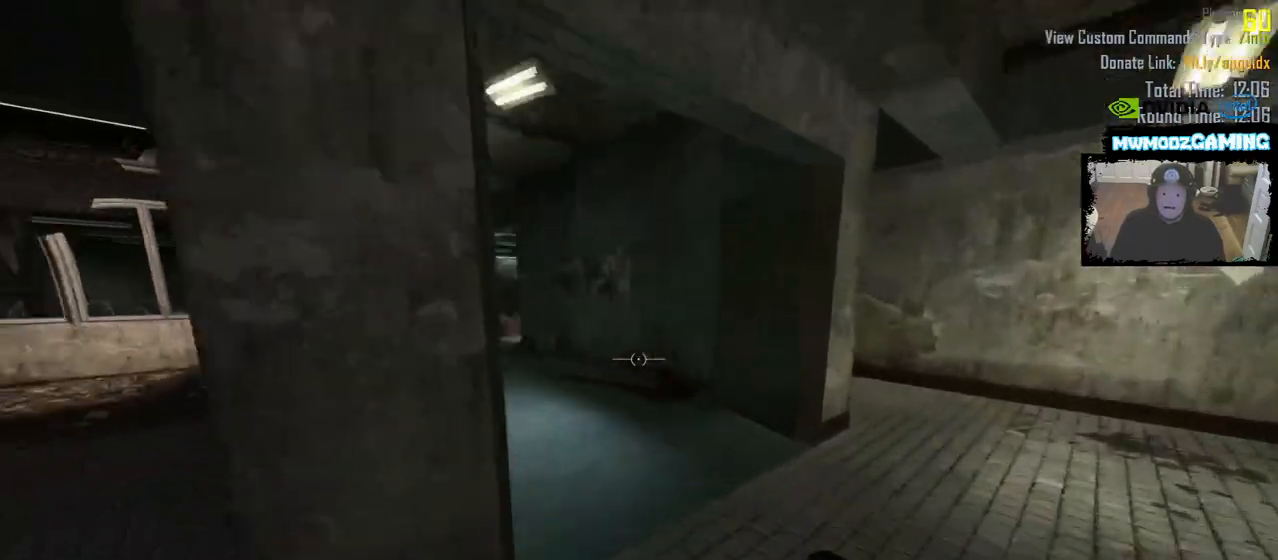
{"keys": ["shift_l", "w"], "mouse": [], "events": [[167, "a", "down"], [267, "a", "up"]]}
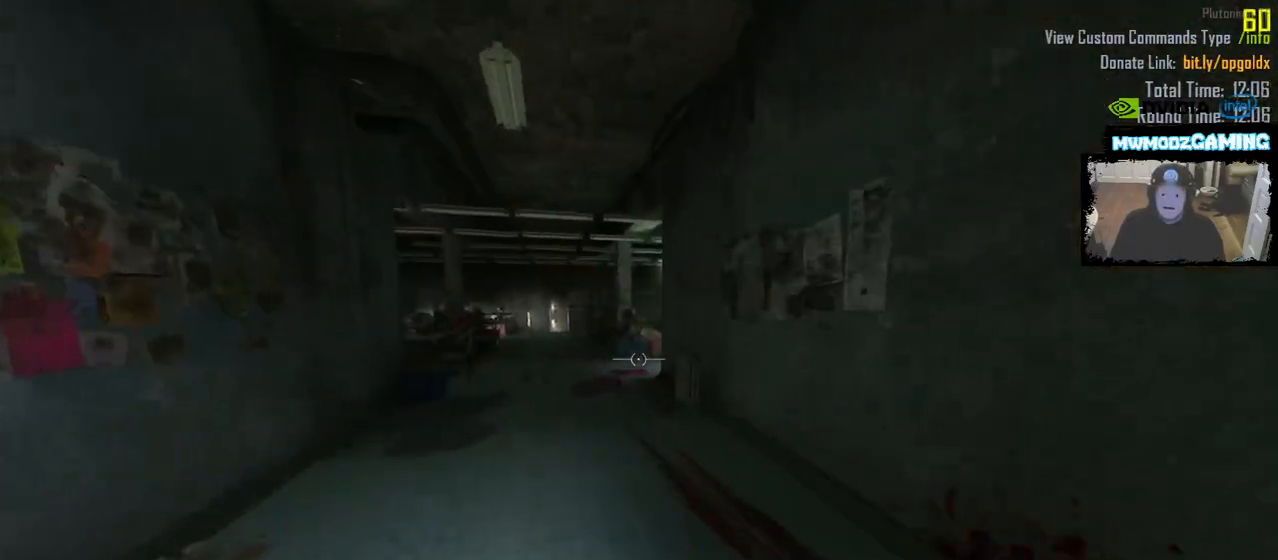
{"keys": ["w"], "mouse": [], "events": [[150, "shift_l", "up"]]}
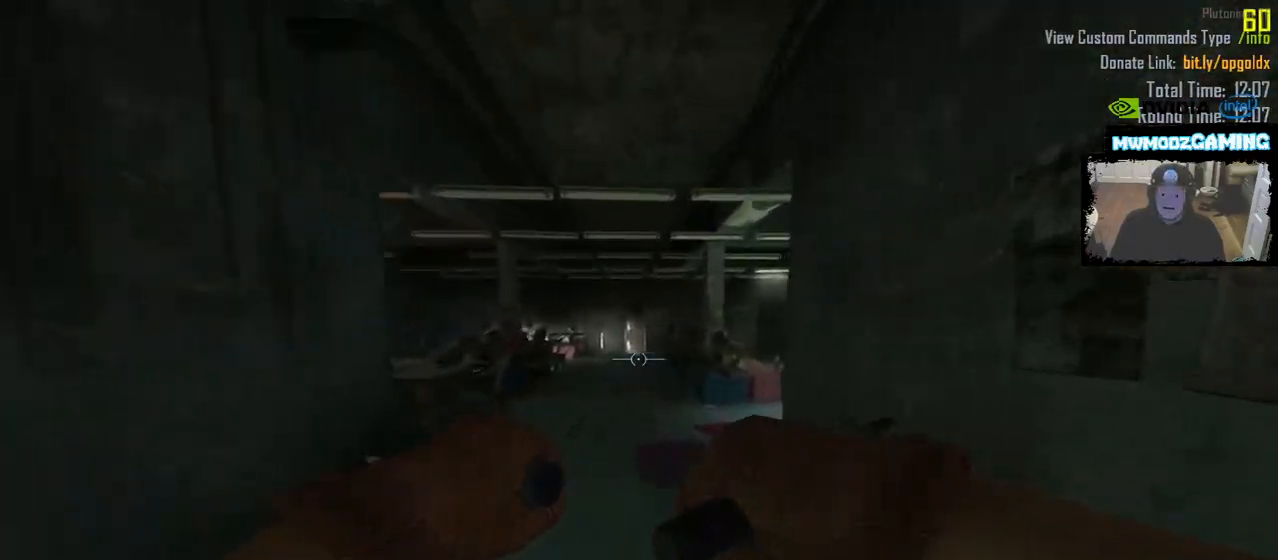
{"keys": ["shift_l", "w"], "mouse": [], "events": [[150, "shift_l", "down"]]}
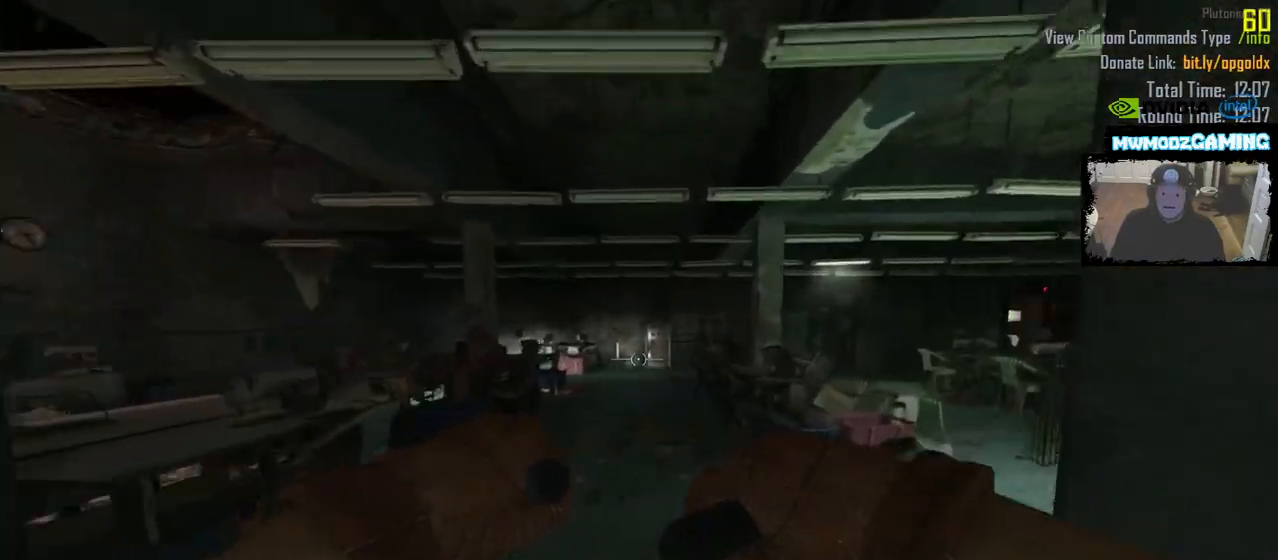
{"keys": ["shift_l", "w"], "mouse": [], "events": []}
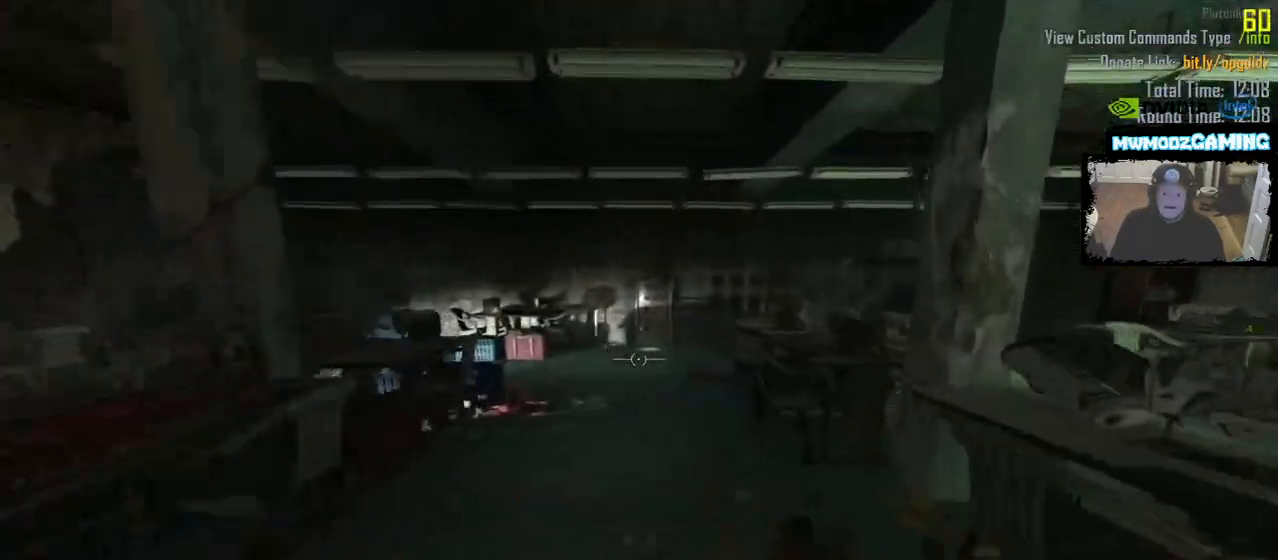
{"keys": ["a", "shift_l", "w"], "mouse": [], "events": [[217, "a", "down"]]}
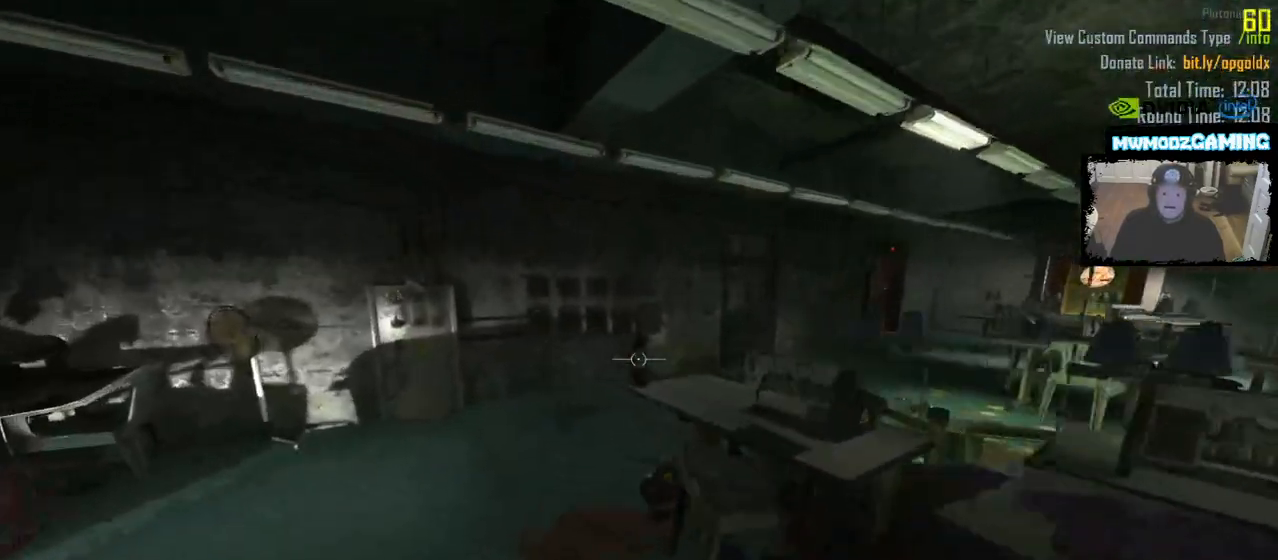
{"keys": ["shift_l", "w"], "mouse": [], "events": [[133, "a", "up"]]}
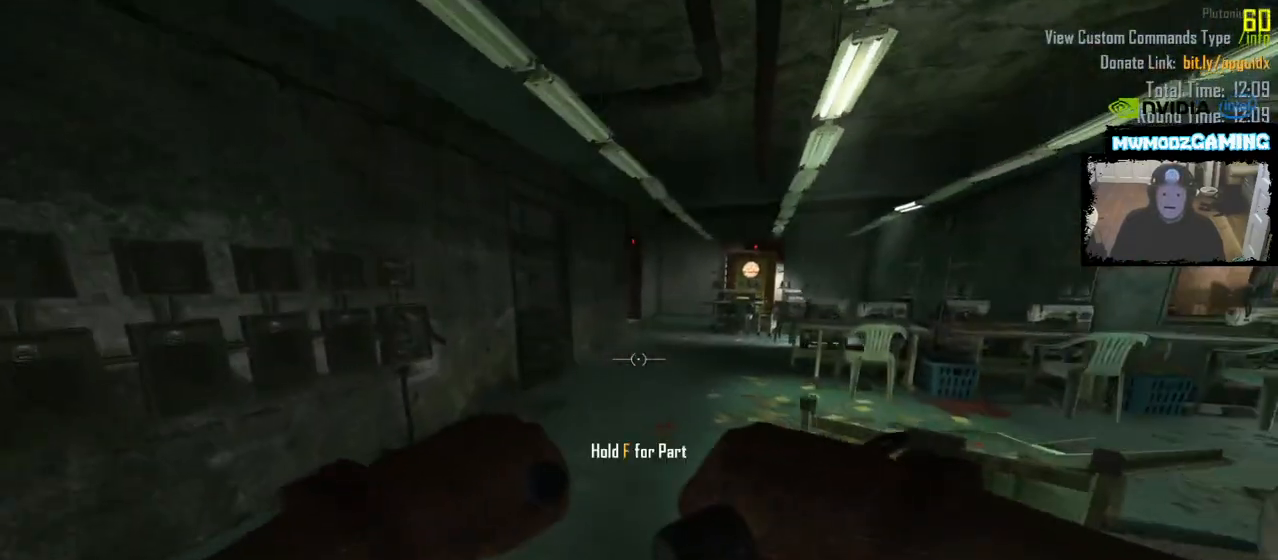
{"keys": ["d", "w"], "mouse": [], "events": [[250, "d", "down"], [333, "shift_l", "up"]]}
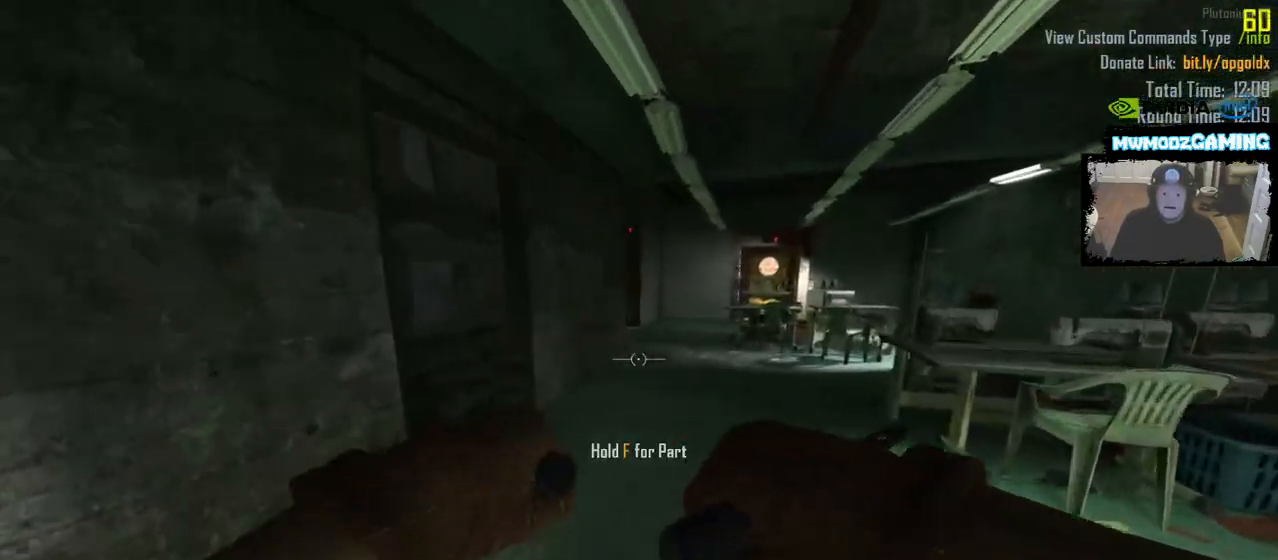
{"keys": ["shift_l", "w"], "mouse": [], "events": [[100, "d", "up"], [100, "shift_l", "down"]]}
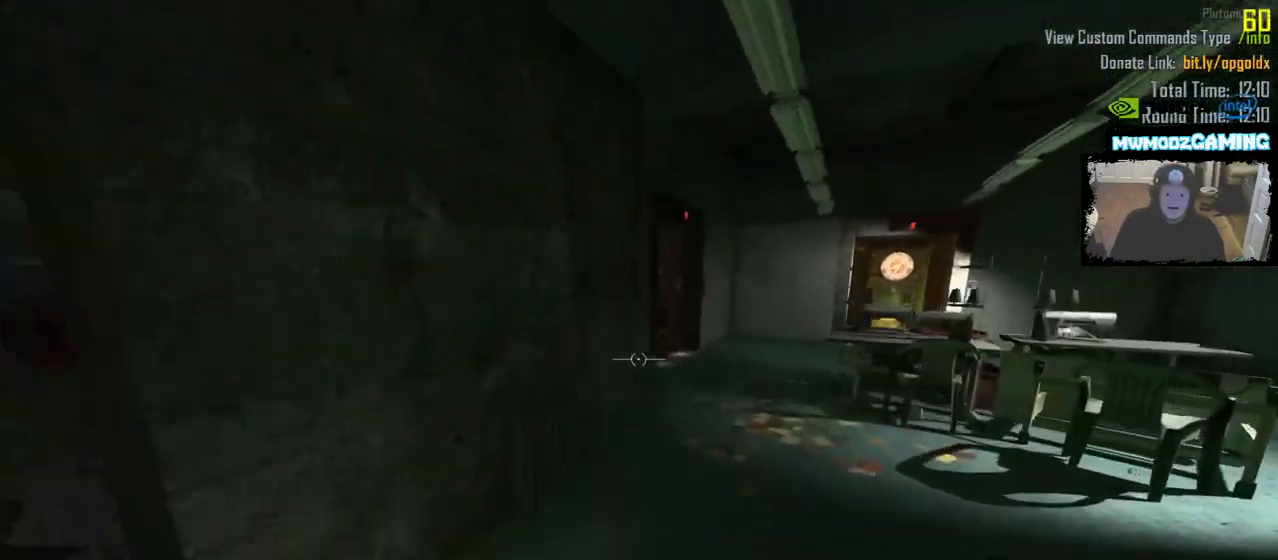
{"keys": ["w"], "mouse": []}
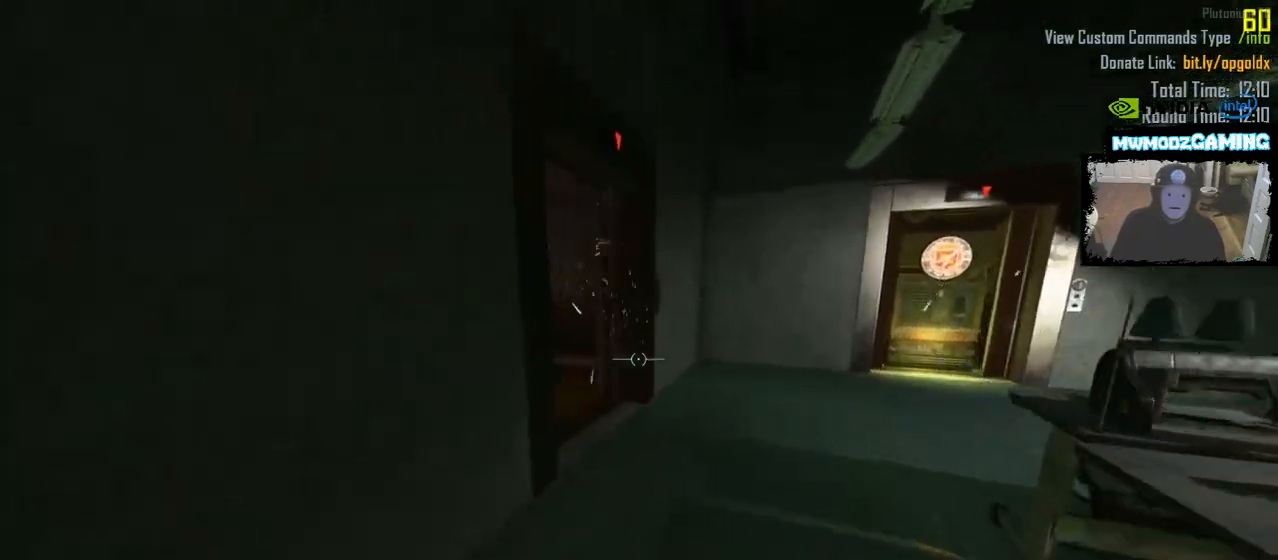
{"keys": ["d", "w"], "mouse": []}
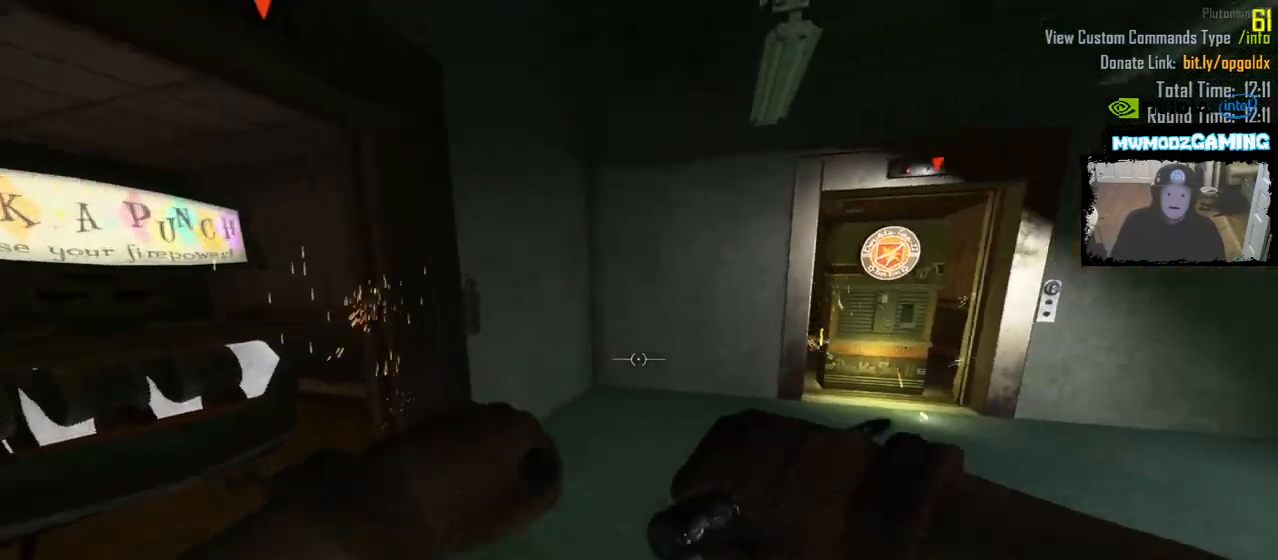
{"keys": ["d", "w"], "mouse": [], "events": [[67, "d", "up"], [333, "d", "down"]]}
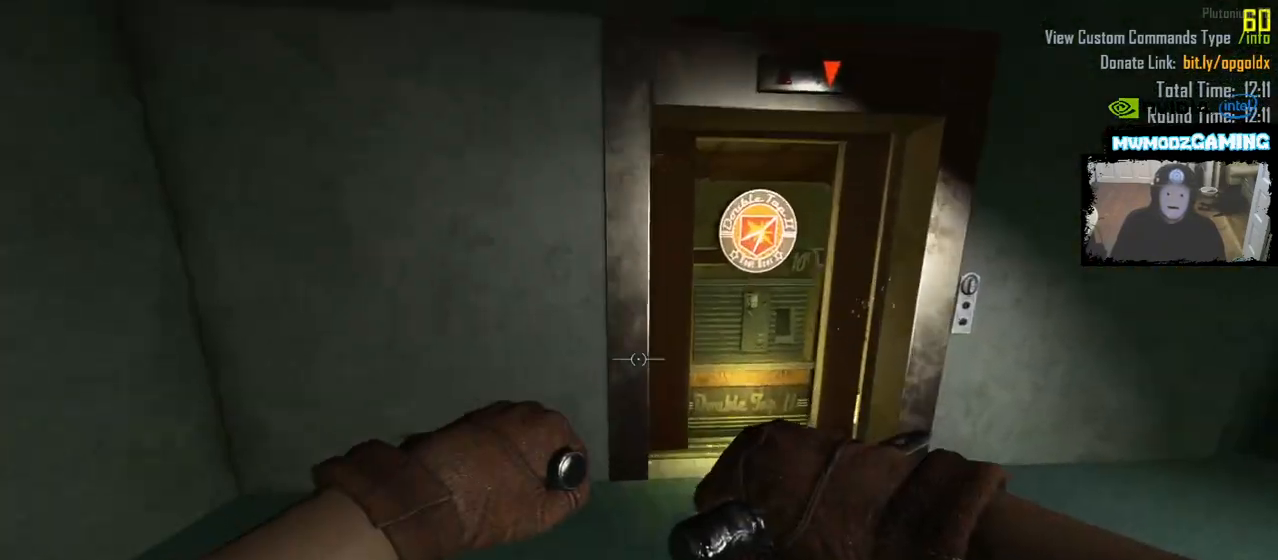
{"keys": ["w"], "mouse": ["mb5"], "events": [[183, "d", "up"], [500, "mouse_mb5", "down"]]}
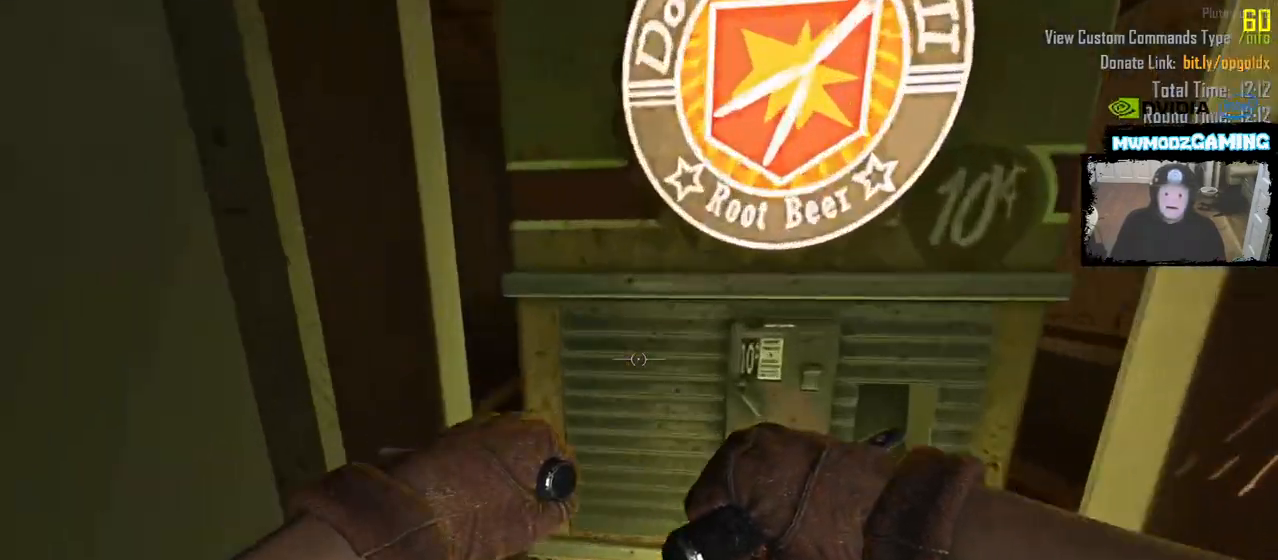
{"keys": ["a"], "mouse": [], "events": [[33, "w", "up"], [117, "mouse_mb5", "up"], [150, "s", "down"], [250, "a", "down"], [433, "s", "up"]]}
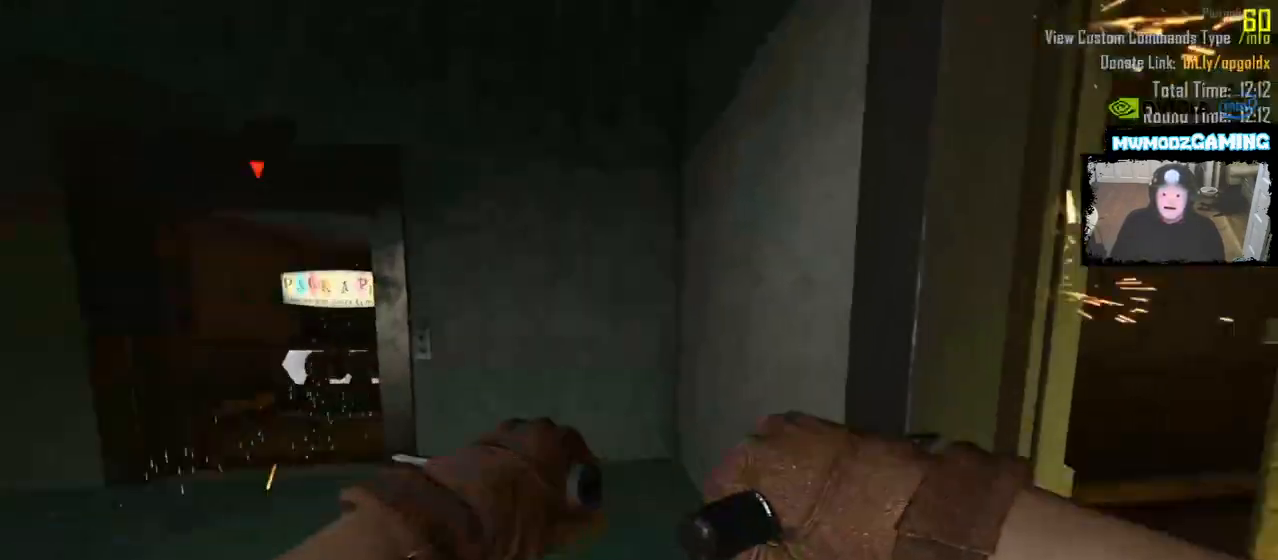
{"keys": ["shift_l", "w"], "mouse": [], "events": [[100, "w", "down"], [200, "a", "up"], [467, "shift_l", "down"]]}
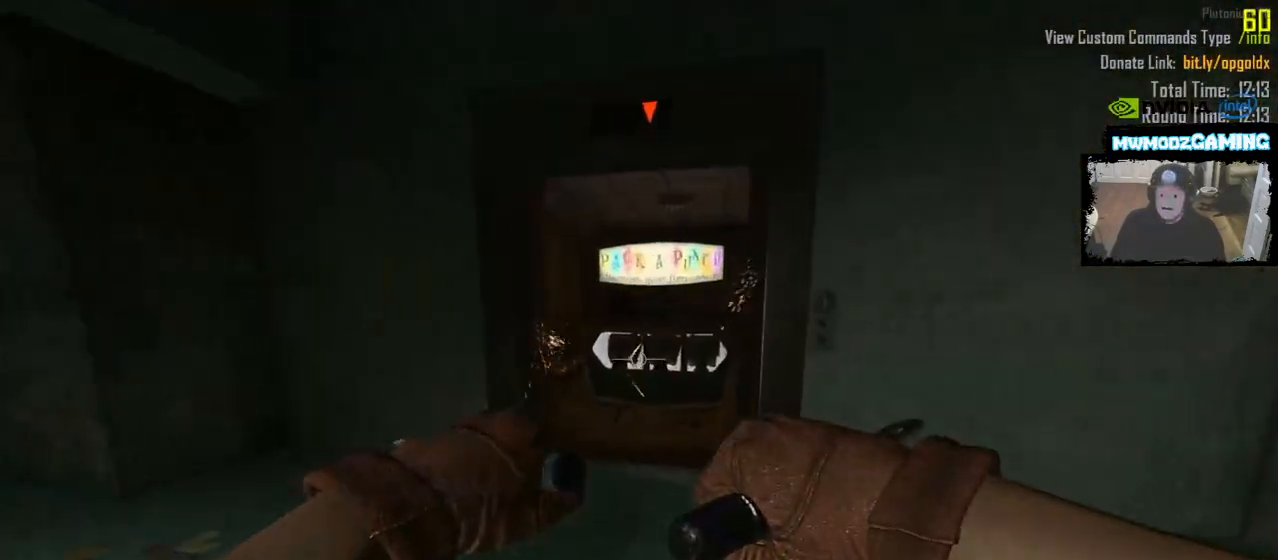
{"keys": ["d", "s"], "mouse": [], "events": [[317, "w", "up"], [350, "shift_l", "up"], [367, "mouse_mb5", "down"], [467, "d", "down"], [467, "s", "down"], [500, "mouse_mb5", "up"]]}